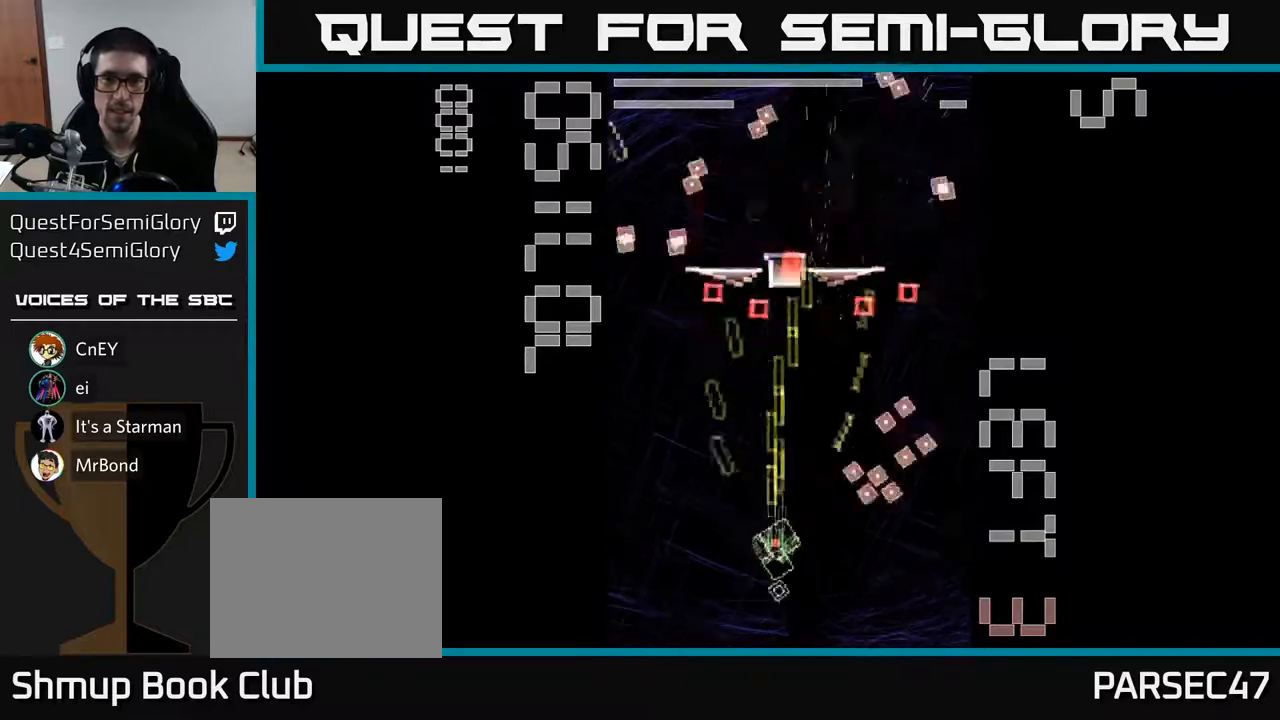
Gameplay with a controller (Xbox layout); each line is a JSON object with the inputs held at the frame after it. "events" lists button and stick changes between this image and that frame as [ms after this image, input, new state], when the widget could be followed in between. Not read: L3 R3 right_stick.
{"buttons": ["X", "R2", "DPAD_DOWN", "DPAD_LEFT"], "left_stick": "center", "events": [[100, "DPAD_RIGHT", "down"], [250, "X", "up"], [267, "DPAD_RIGHT", "up"], [317, "X", "down"], [333, "DPAD_LEFT", "down"], [350, "DPAD_UP", "up"], [433, "DPAD_DOWN", "down"]]}
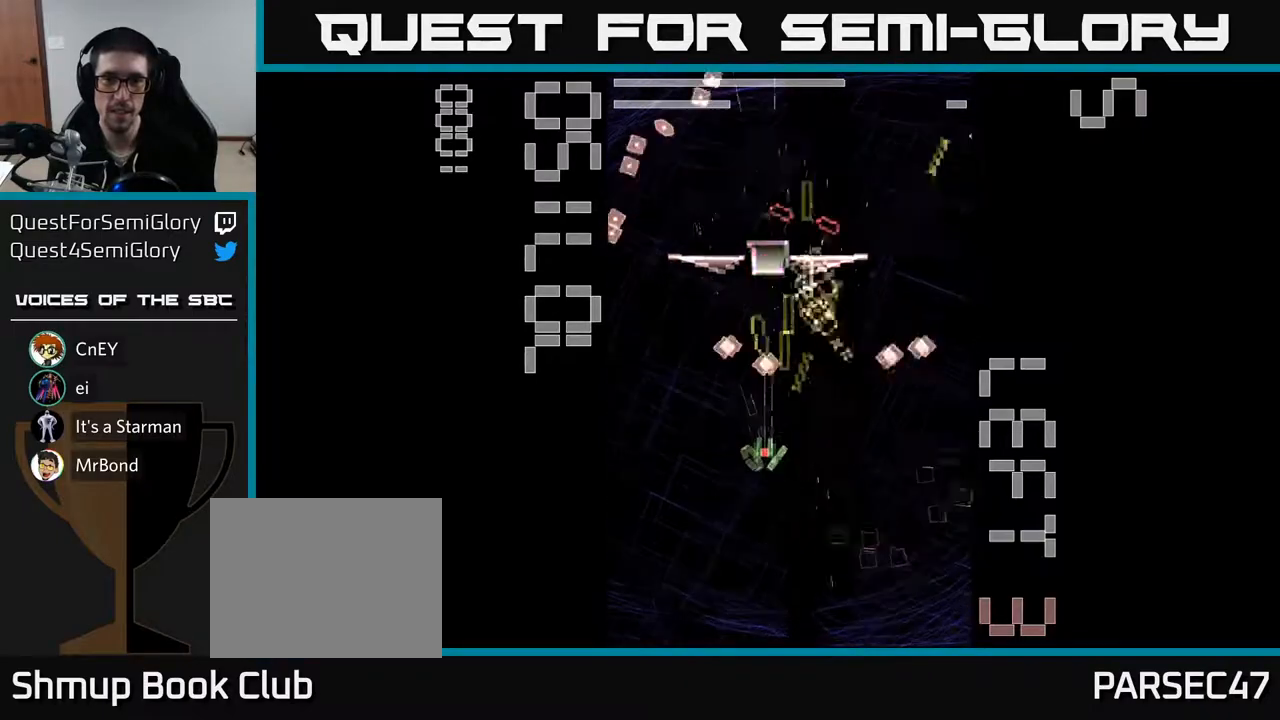
{"buttons": ["X", "R2", "DPAD_UP"], "left_stick": "center", "events": [[133, "DPAD_DOWN", "up"], [333, "DPAD_UP", "down"], [417, "DPAD_LEFT", "up"]]}
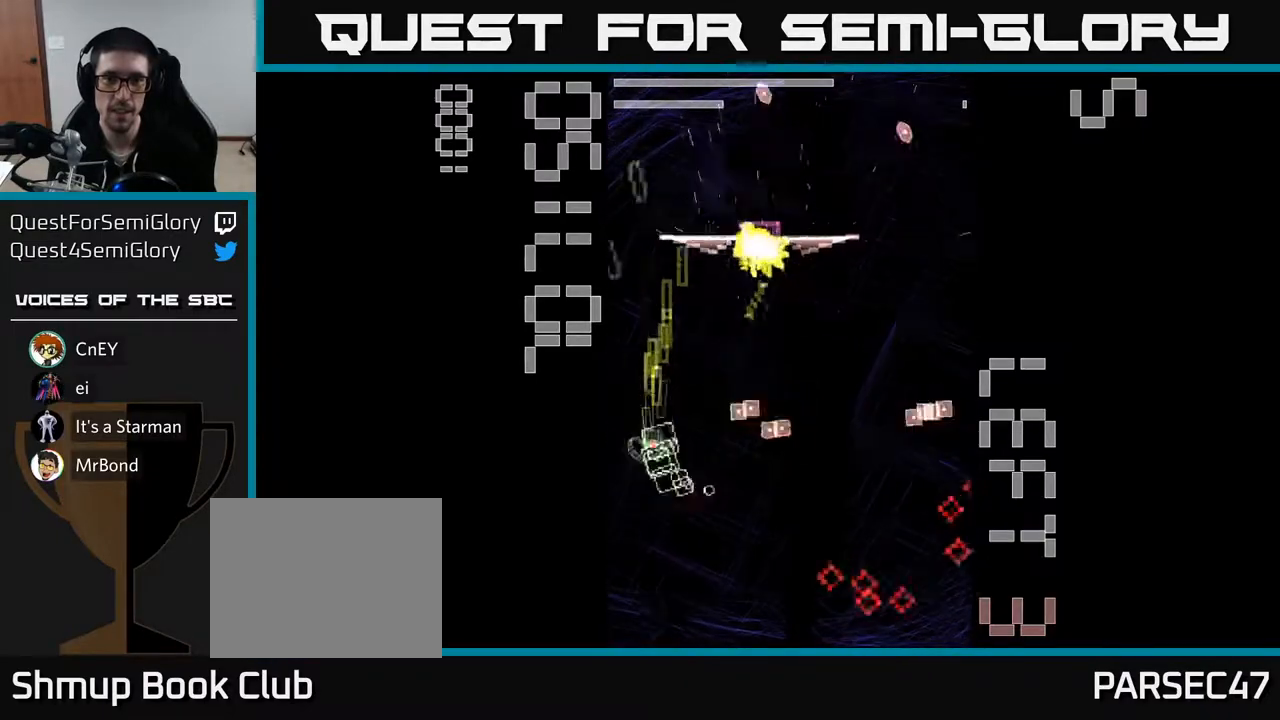
{"buttons": ["X", "R2", "DPAD_DOWN", "DPAD_LEFT"], "left_stick": "center", "events": [[100, "DPAD_RIGHT", "down"], [283, "DPAD_UP", "up"], [317, "X", "up"], [333, "DPAD_DOWN", "down"], [333, "DPAD_RIGHT", "up"], [433, "DPAD_LEFT", "down"], [450, "X", "down"]]}
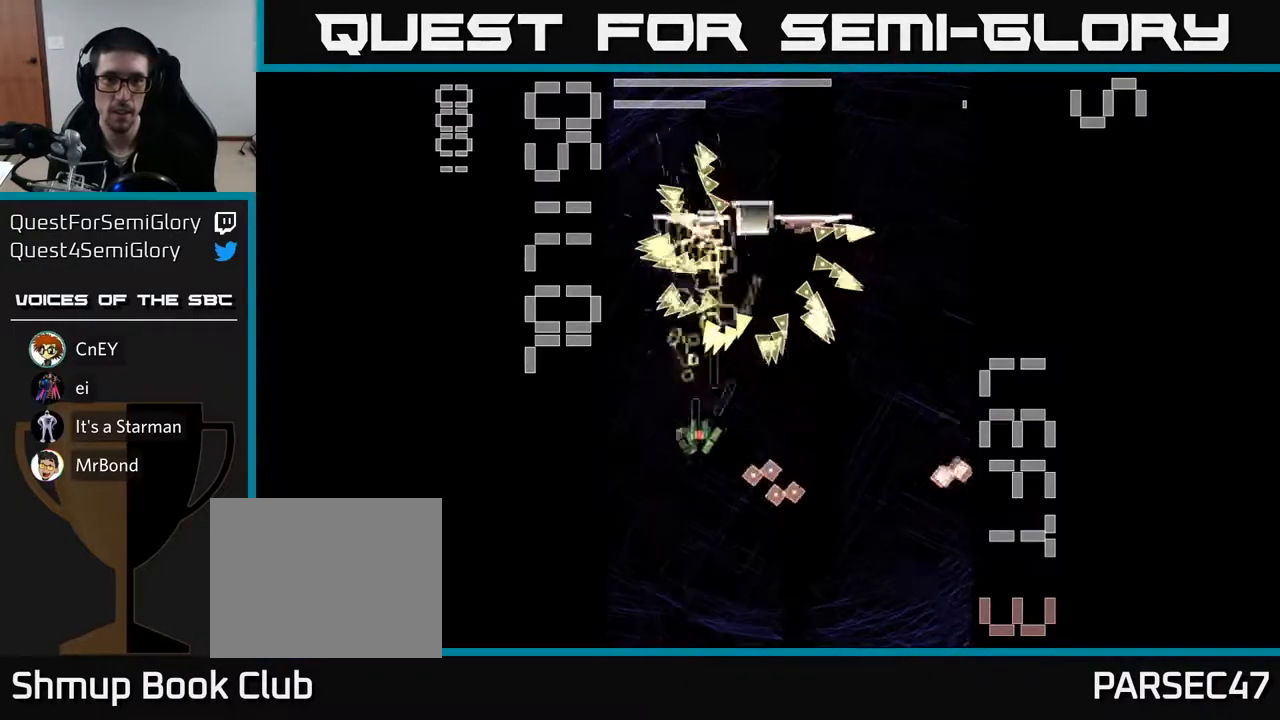
{"buttons": ["X", "R2"], "left_stick": "center", "events": [[33, "DPAD_LEFT", "up"], [250, "DPAD_RIGHT", "down"], [300, "DPAD_DOWN", "up"], [300, "DPAD_RIGHT", "up"]]}
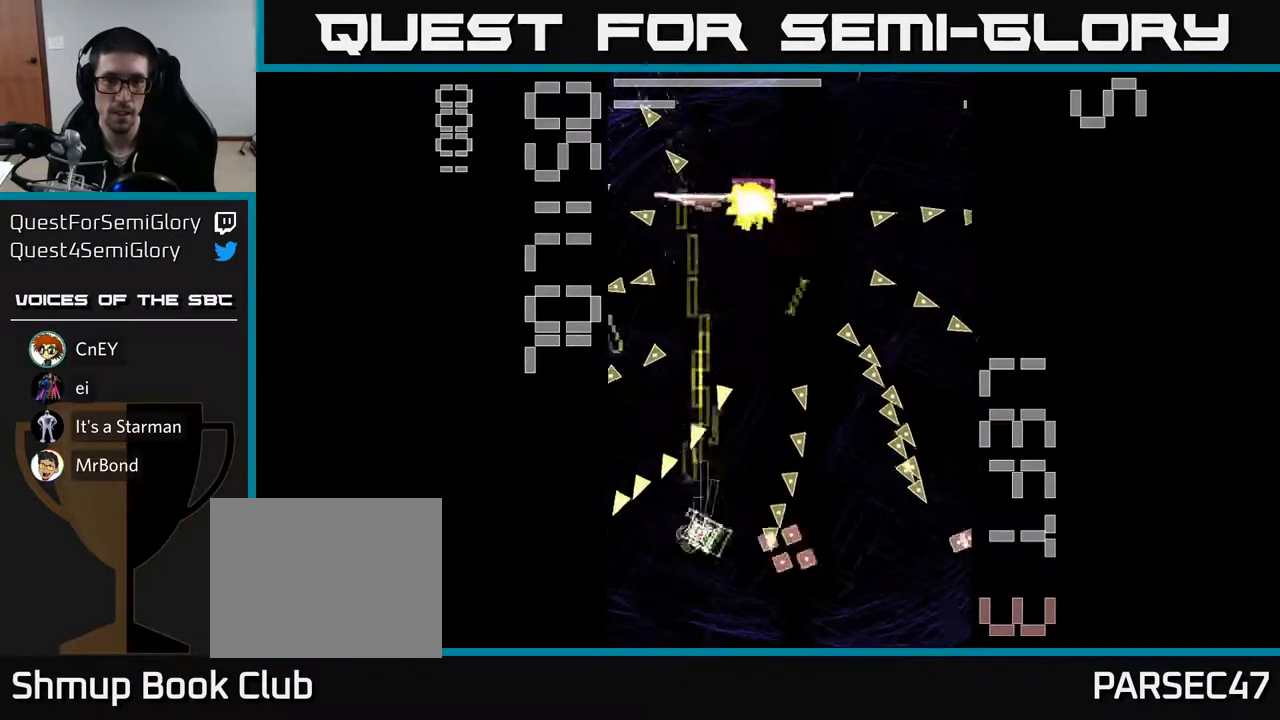
{"buttons": ["R2", "DPAD_UP"], "left_stick": "center", "events": [[183, "DPAD_RIGHT", "down"], [233, "DPAD_UP", "down"], [283, "DPAD_RIGHT", "up"], [367, "X", "up"]]}
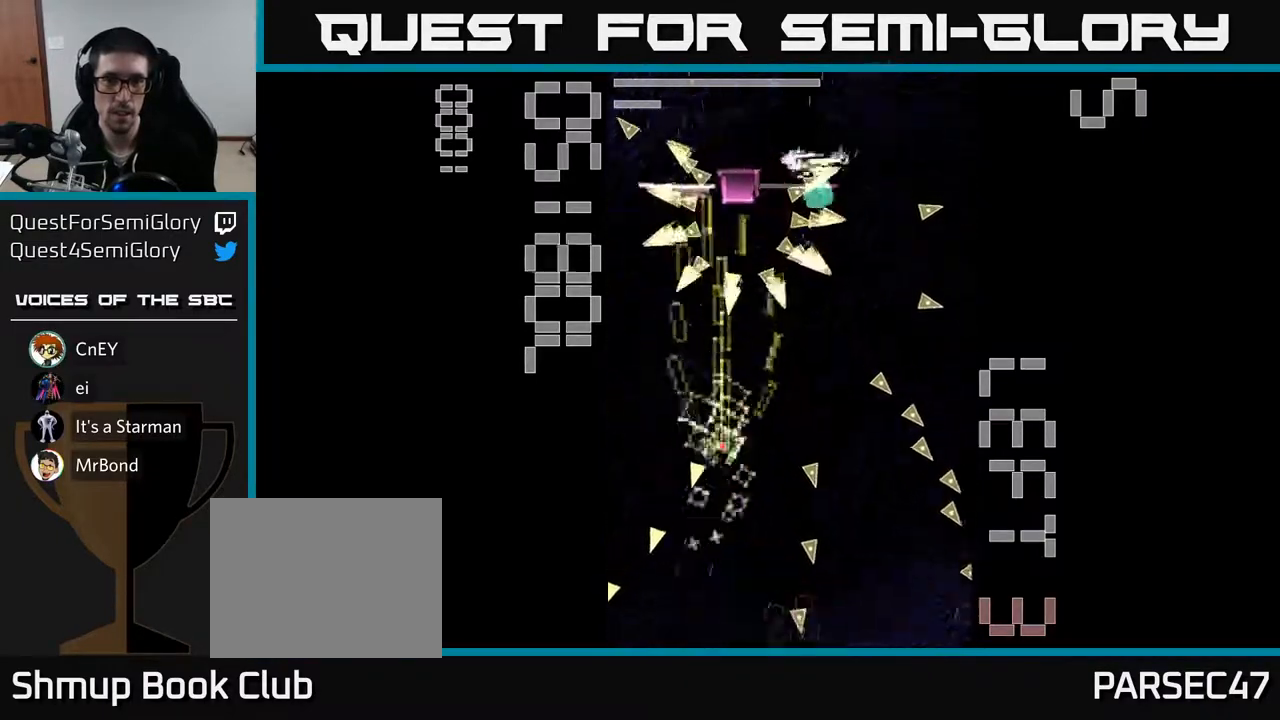
{"buttons": ["R2", "DPAD_DOWN", "DPAD_LEFT"], "left_stick": "center", "events": [[17, "DPAD_UP", "up"], [33, "DPAD_RIGHT", "down"], [267, "DPAD_DOWN", "down"], [283, "DPAD_RIGHT", "up"], [333, "DPAD_LEFT", "down"], [417, "DPAD_DOWN", "up"], [483, "DPAD_DOWN", "down"]]}
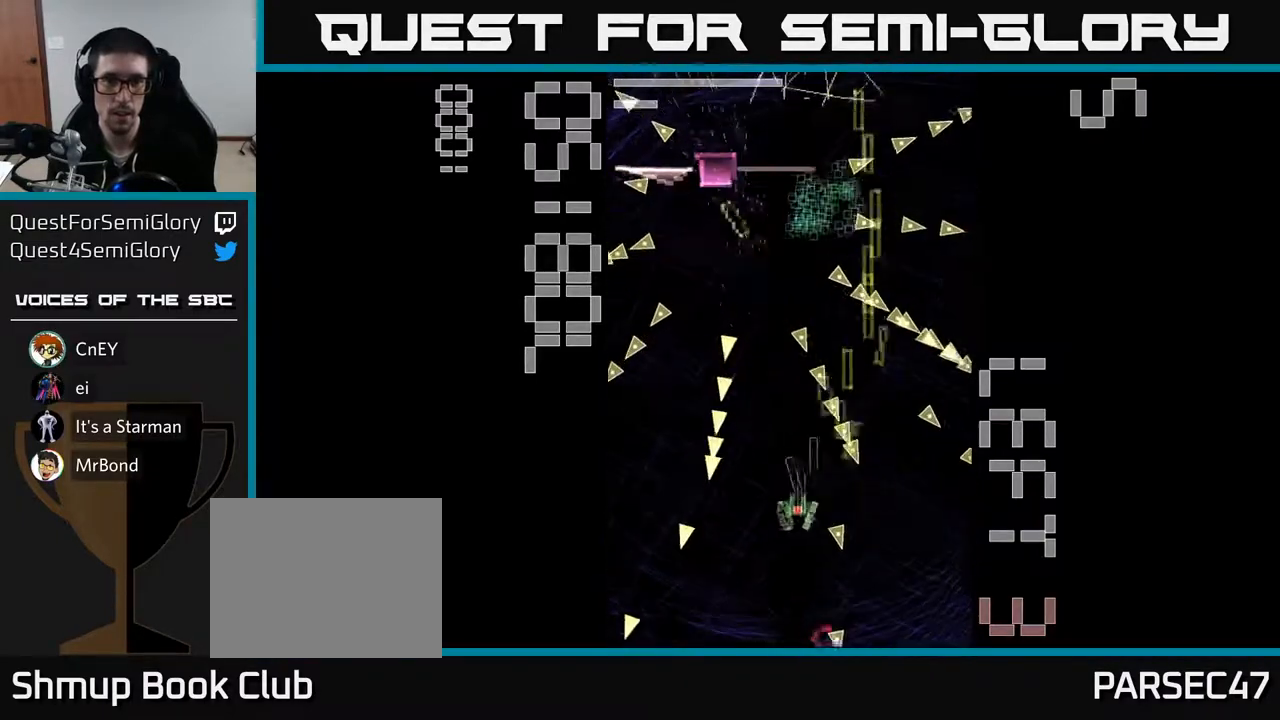
{"buttons": ["X", "R2", "DPAD_UP"], "left_stick": "center", "events": [[33, "X", "down"], [50, "DPAD_LEFT", "up"], [233, "DPAD_DOWN", "up"], [267, "DPAD_UP", "down"]]}
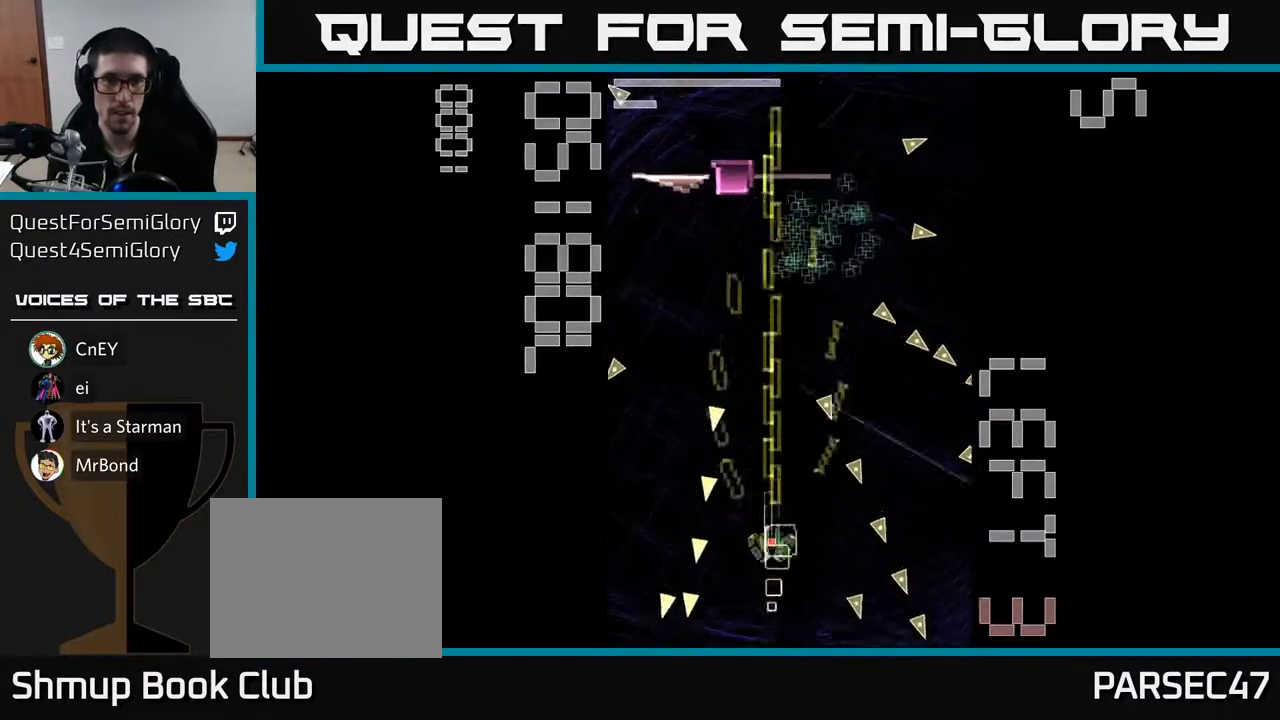
{"buttons": ["X", "R2", "DPAD_UP", "DPAD_LEFT"], "left_stick": "center", "events": [[300, "DPAD_LEFT", "down"]]}
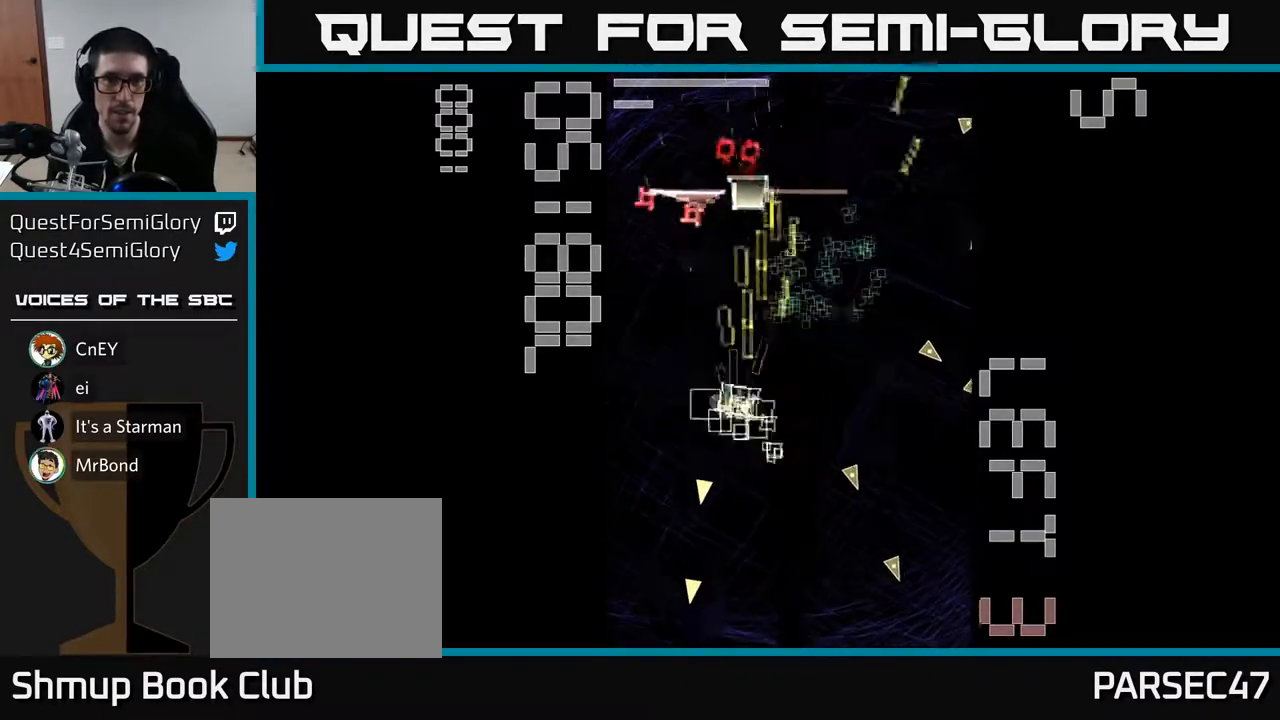
{"buttons": ["X", "R2", "DPAD_UP"], "left_stick": "center", "events": [[133, "X", "up"], [150, "DPAD_LEFT", "up"], [167, "DPAD_UP", "up"], [183, "DPAD_RIGHT", "down"], [400, "DPAD_UP", "down"], [450, "X", "down"], [467, "DPAD_RIGHT", "up"]]}
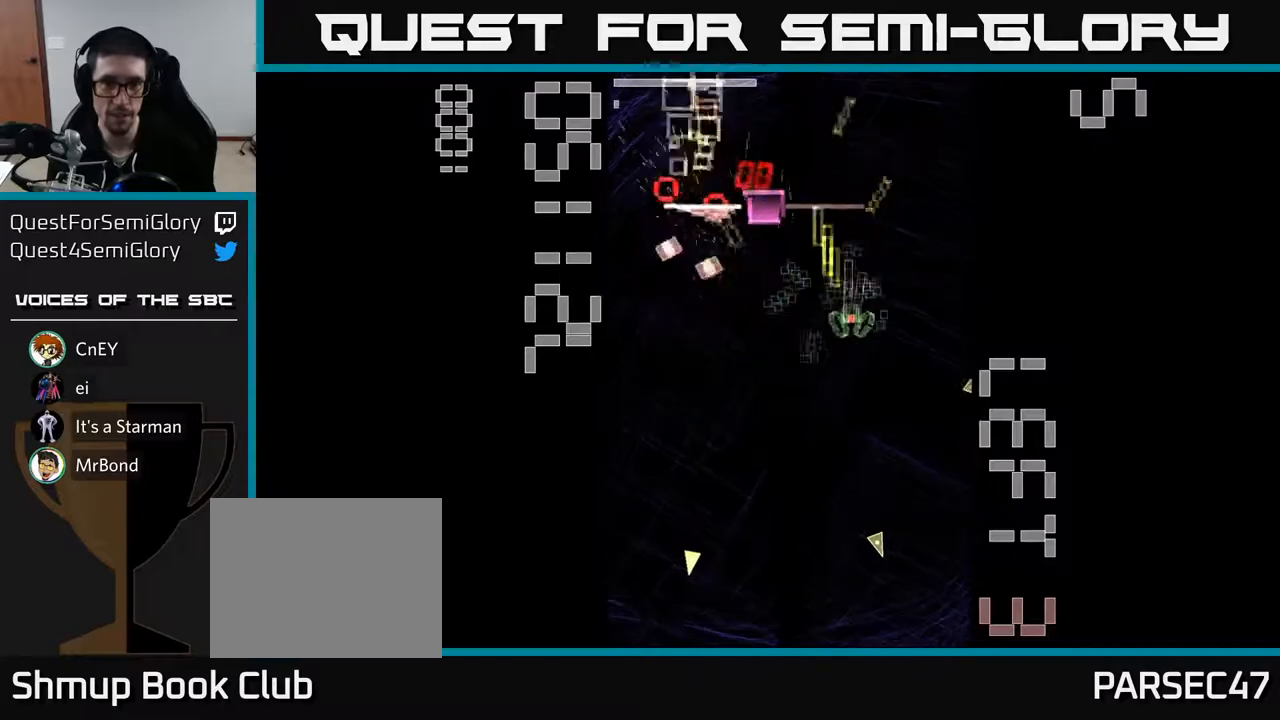
{"buttons": ["X", "R2", "DPAD_DOWN", "DPAD_LEFT"], "left_stick": "center", "events": [[33, "DPAD_LEFT", "down"], [33, "DPAD_UP", "up"], [117, "DPAD_DOWN", "down"], [133, "DPAD_LEFT", "up"], [317, "DPAD_LEFT", "down"]]}
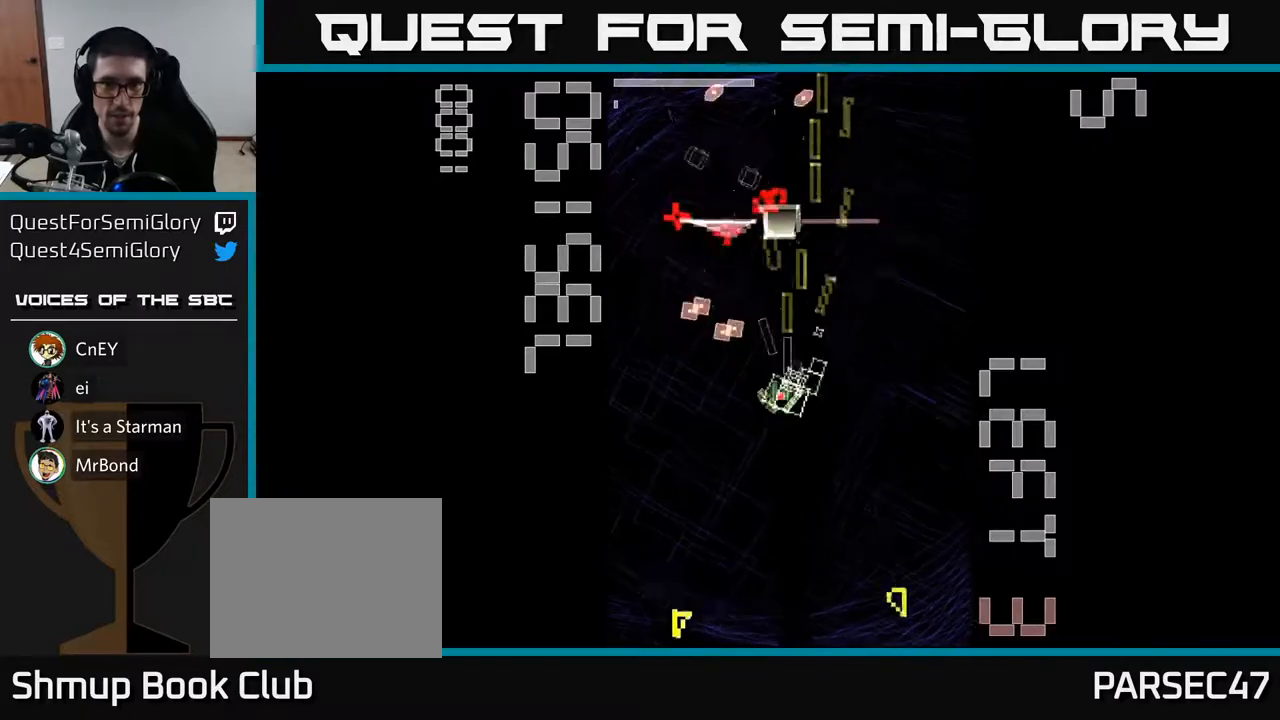
{"buttons": ["R2", "DPAD_UP"], "left_stick": "center", "events": [[83, "DPAD_LEFT", "up"], [100, "X", "up"], [200, "DPAD_RIGHT", "down"], [217, "DPAD_DOWN", "up"], [283, "DPAD_UP", "down"], [450, "DPAD_RIGHT", "up"]]}
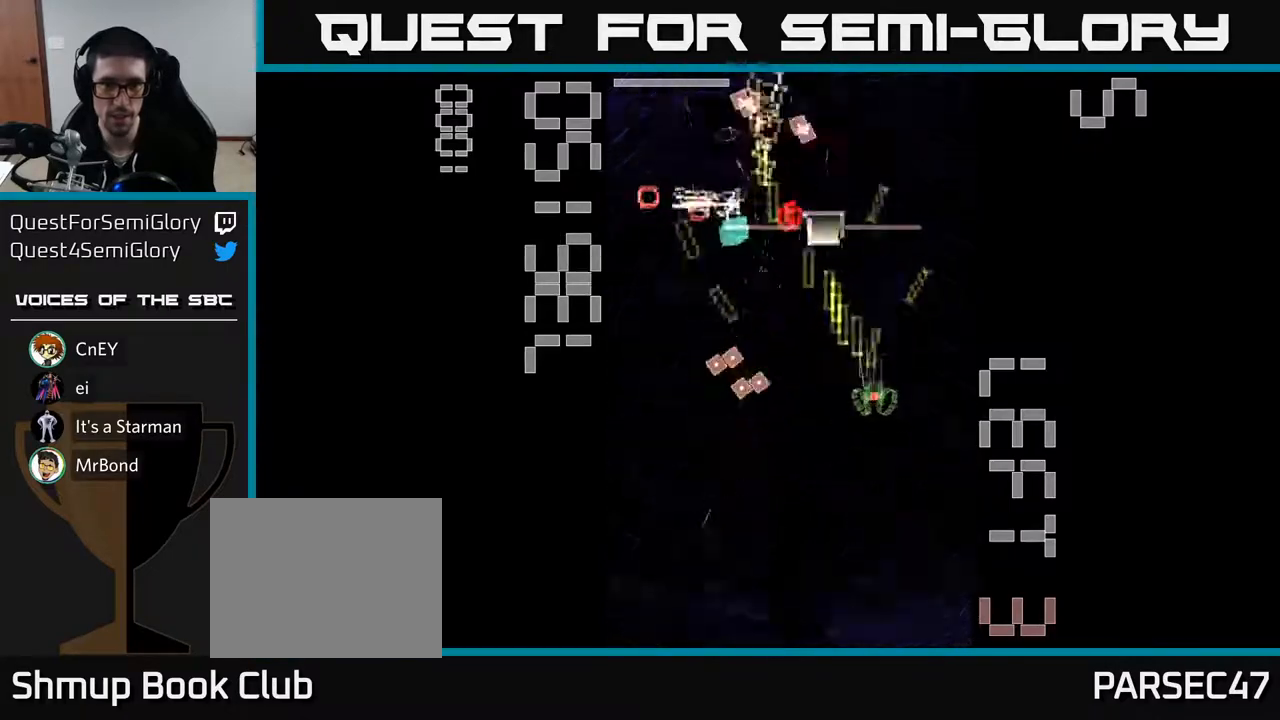
{"buttons": ["X", "R2", "DPAD_RIGHT"], "left_stick": "center", "events": [[50, "DPAD_LEFT", "down"], [67, "X", "down"], [83, "DPAD_UP", "up"], [183, "DPAD_DOWN", "down"], [183, "DPAD_LEFT", "up"], [217, "DPAD_DOWN", "up"], [433, "DPAD_RIGHT", "down"]]}
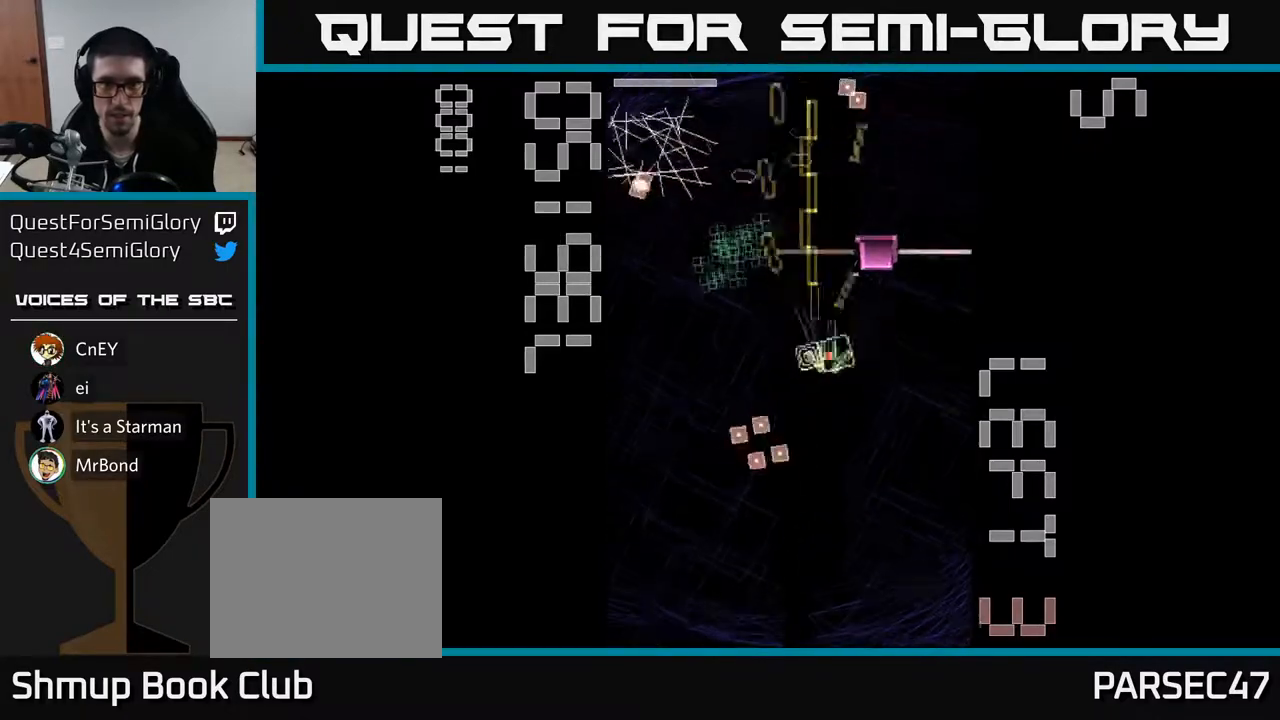
{"buttons": ["X", "R2"], "left_stick": "center", "events": [[133, "DPAD_DOWN", "down"], [217, "DPAD_RIGHT", "up"], [467, "DPAD_DOWN", "up"]]}
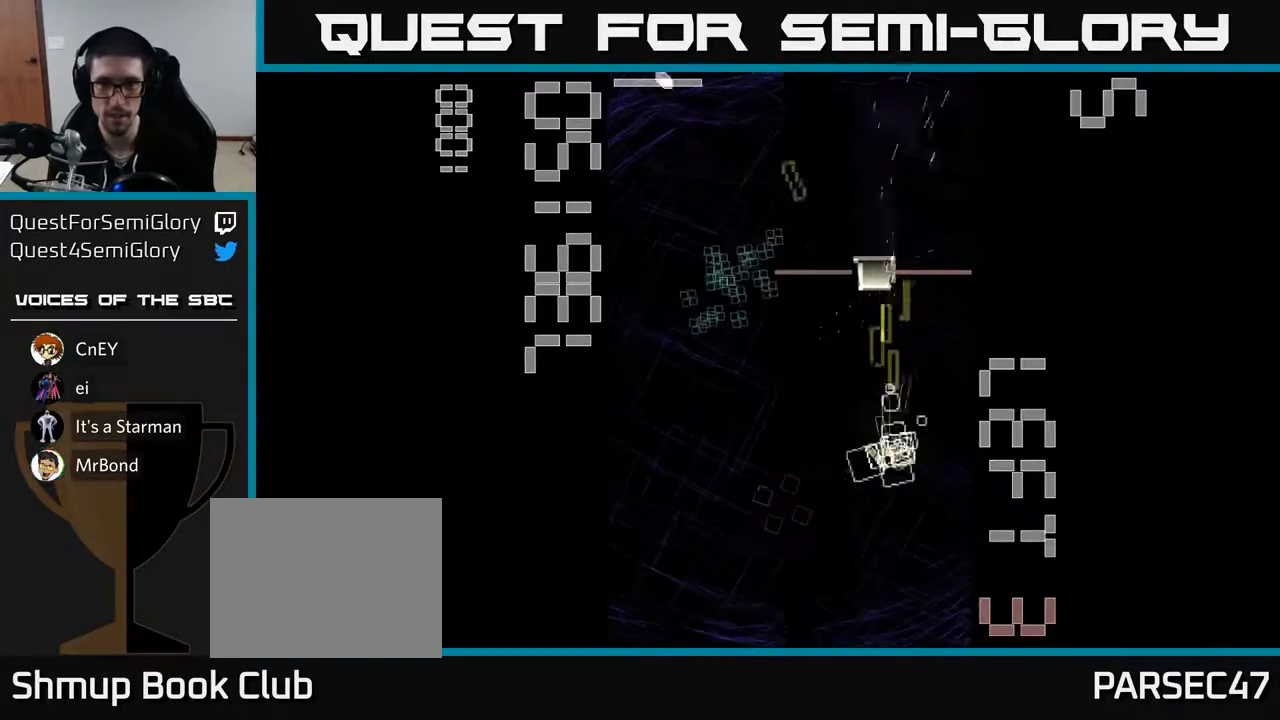
{"buttons": ["X", "R2", "DPAD_DOWN"], "left_stick": "center", "events": [[17, "DPAD_LEFT", "down"], [33, "DPAD_UP", "down"], [83, "DPAD_LEFT", "up"], [217, "X", "up"], [250, "DPAD_UP", "up"], [283, "X", "down"], [333, "DPAD_DOWN", "down"]]}
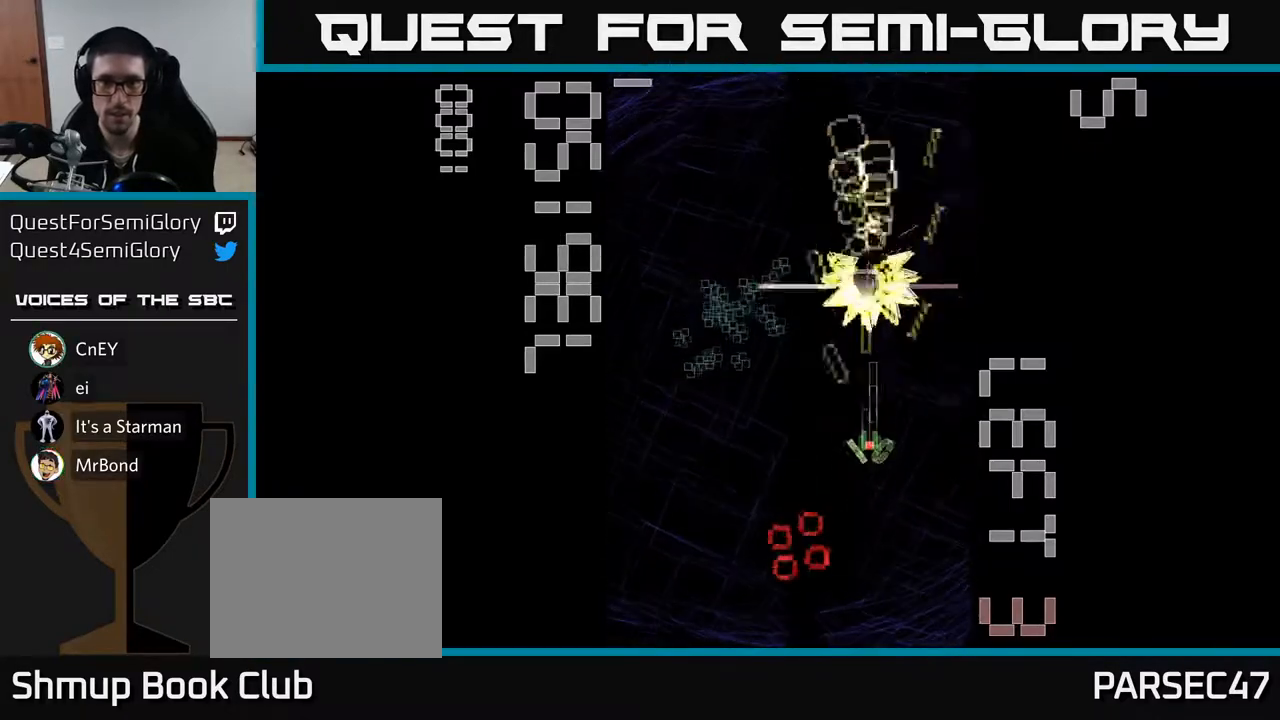
{"buttons": ["X", "R2"], "left_stick": "center", "events": [[17, "DPAD_LEFT", "down"], [50, "DPAD_DOWN", "up"], [283, "DPAD_DOWN", "down"], [283, "DPAD_LEFT", "up"], [350, "DPAD_RIGHT", "down"], [450, "DPAD_DOWN", "up"], [500, "DPAD_RIGHT", "up"]]}
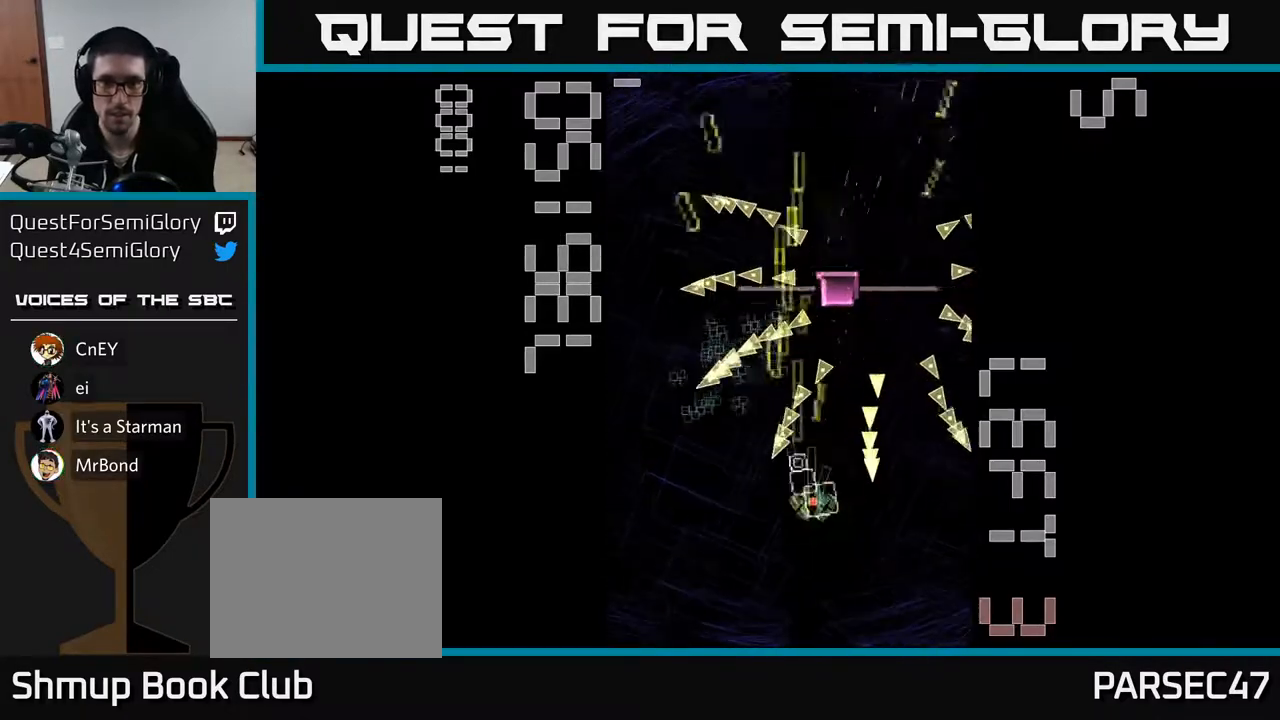
{"buttons": ["X", "R2"], "left_stick": "center", "events": [[200, "DPAD_LEFT", "down"], [300, "DPAD_LEFT", "up"], [300, "X", "up"], [317, "DPAD_DOWN", "down"], [333, "DPAD_RIGHT", "down"], [383, "X", "down"], [467, "DPAD_DOWN", "up"], [500, "DPAD_RIGHT", "up"]]}
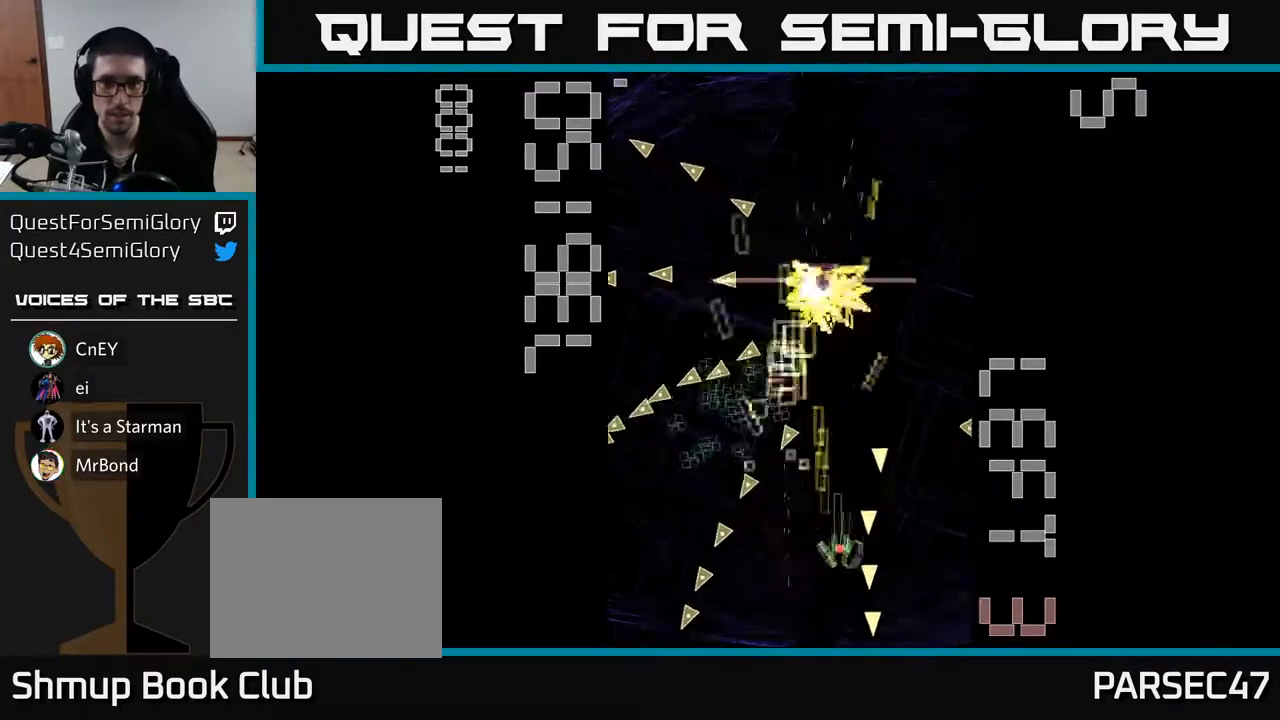
{"buttons": ["X", "R2"], "left_stick": "center", "events": [[17, "DPAD_UP", "down"], [300, "DPAD_LEFT", "down"], [300, "DPAD_UP", "up"], [400, "DPAD_DOWN", "down"], [450, "DPAD_LEFT", "up"], [500, "DPAD_DOWN", "up"]]}
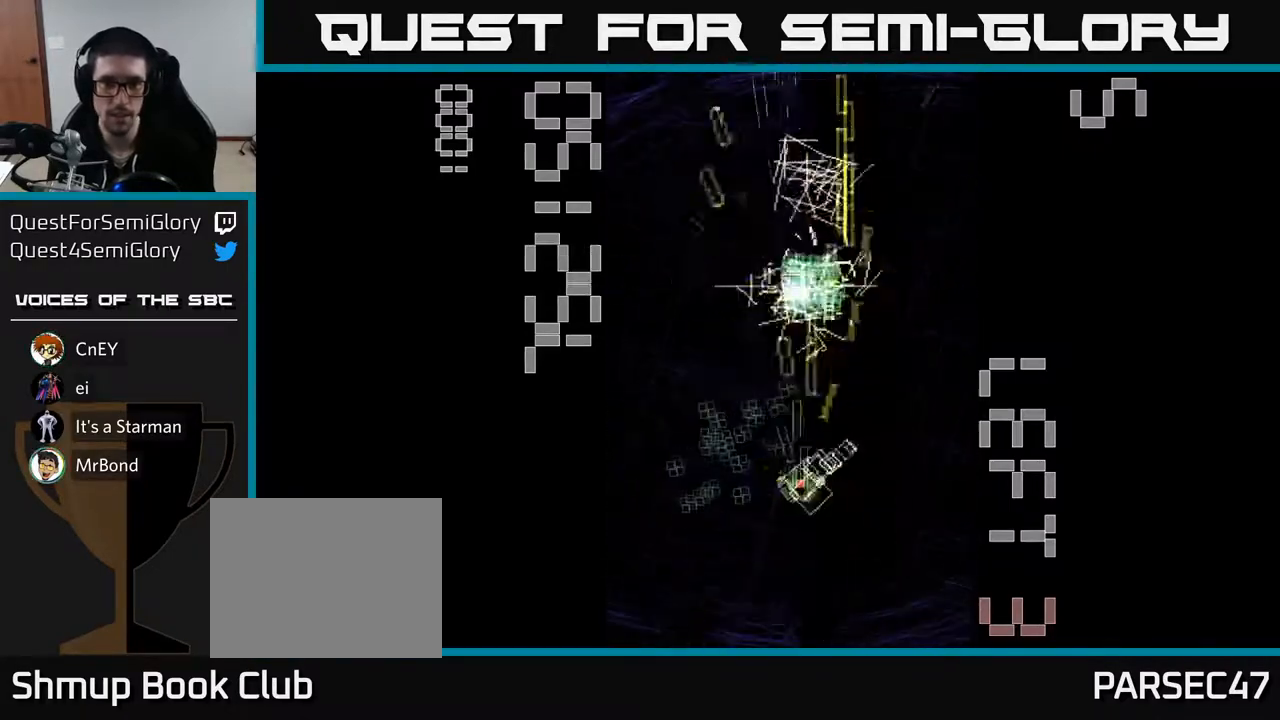
{"buttons": ["R2", "DPAD_UP", "DPAD_RIGHT"], "left_stick": "center", "events": [[17, "DPAD_LEFT", "down"], [33, "DPAD_UP", "down"], [150, "DPAD_UP", "up"], [167, "X", "up"], [300, "DPAD_DOWN", "down"], [300, "DPAD_LEFT", "up"], [350, "DPAD_RIGHT", "down"], [367, "DPAD_DOWN", "up"], [417, "DPAD_UP", "down"]]}
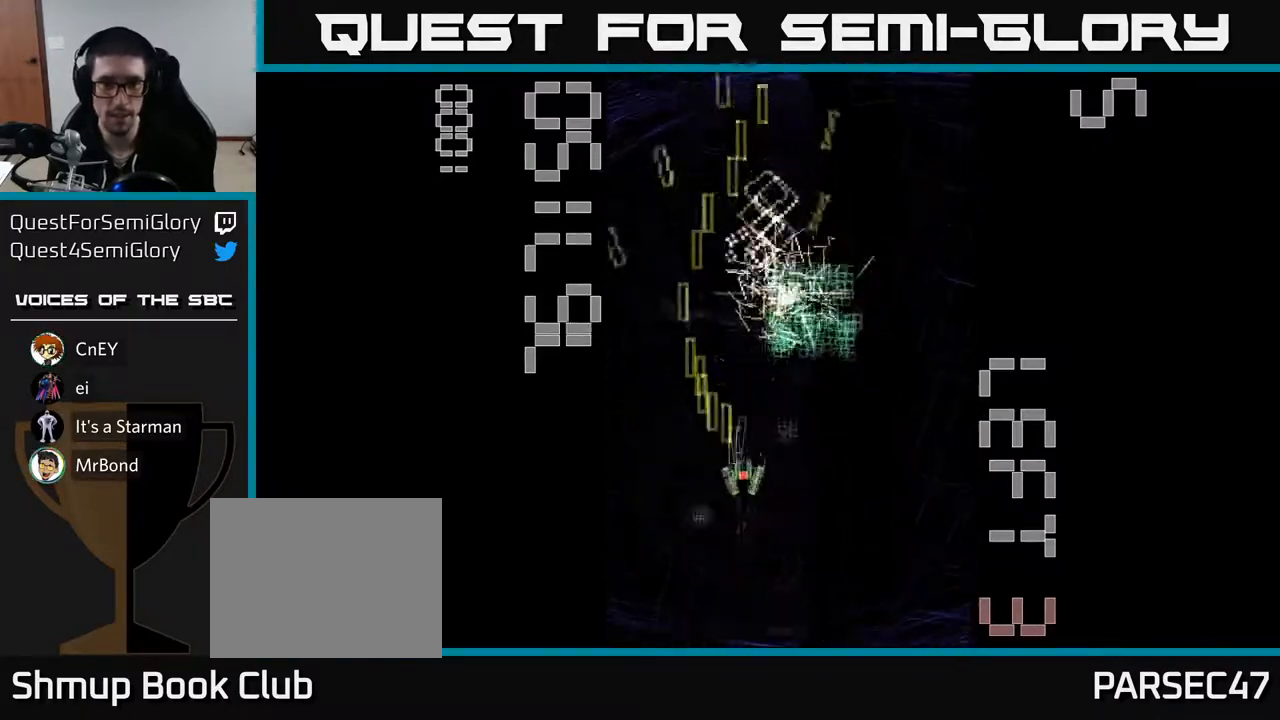
{"buttons": ["X", "R2", "DPAD_DOWN"], "left_stick": "center", "events": [[83, "DPAD_RIGHT", "up"], [283, "DPAD_RIGHT", "down"], [283, "DPAD_UP", "up"], [283, "X", "down"], [333, "DPAD_DOWN", "down"], [483, "DPAD_RIGHT", "up"]]}
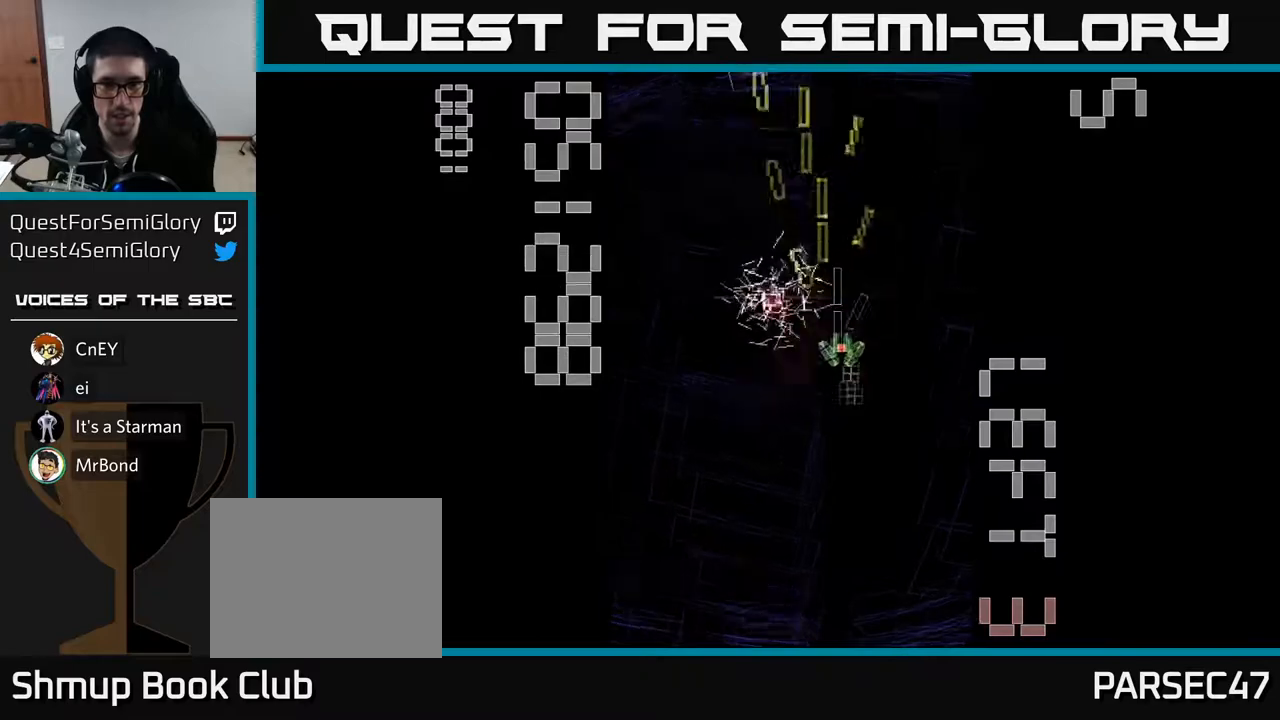
{"buttons": ["R2", "DPAD_DOWN"], "left_stick": "center", "events": [[300, "X", "up"]]}
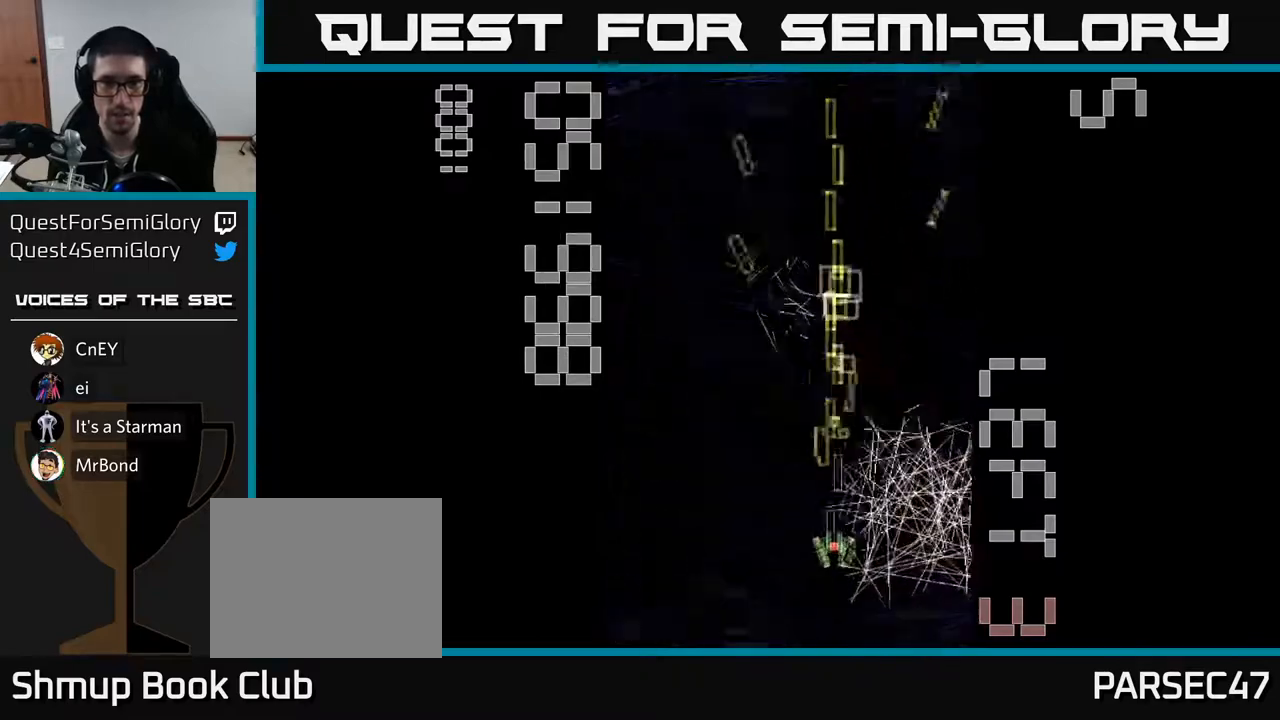
{"buttons": ["DPAD_LEFT"], "left_stick": "center", "events": [[100, "DPAD_DOWN", "up"], [367, "R2", "up"], [433, "DPAD_LEFT", "down"]]}
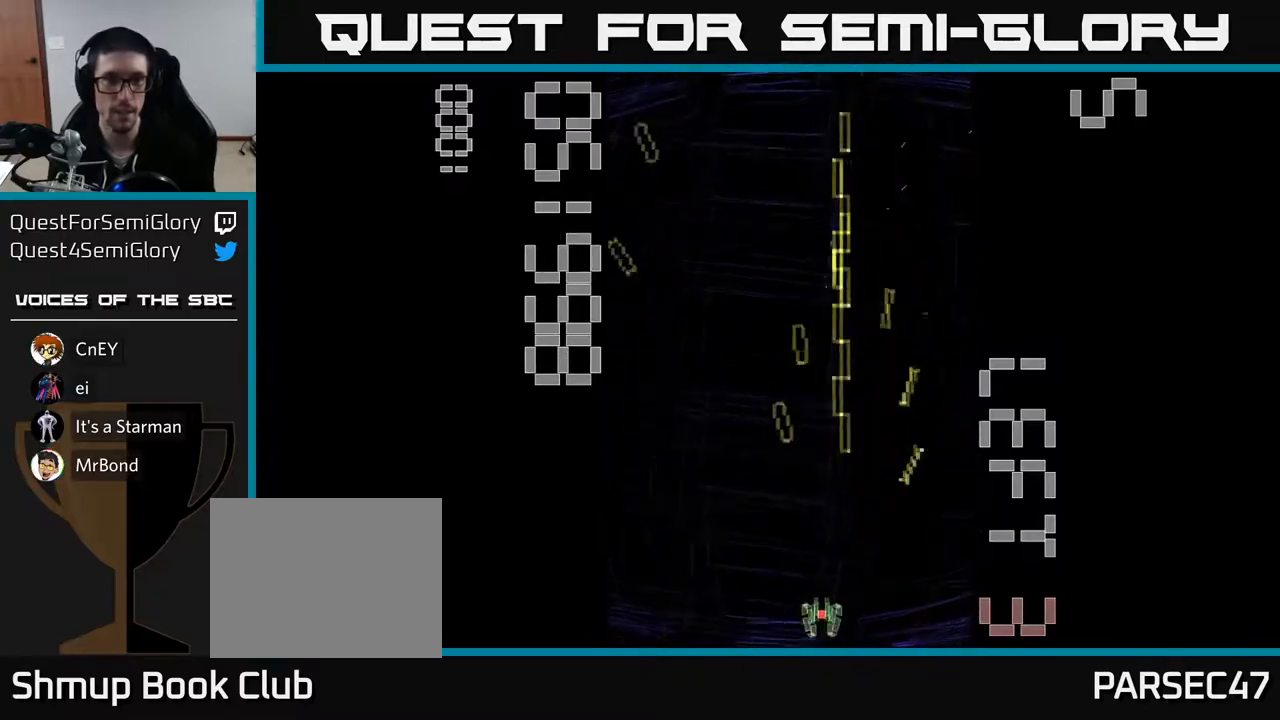
{"buttons": ["R2", "DPAD_RIGHT"], "left_stick": "center", "events": [[33, "R2", "down"], [183, "DPAD_LEFT", "up"], [283, "DPAD_RIGHT", "down"]]}
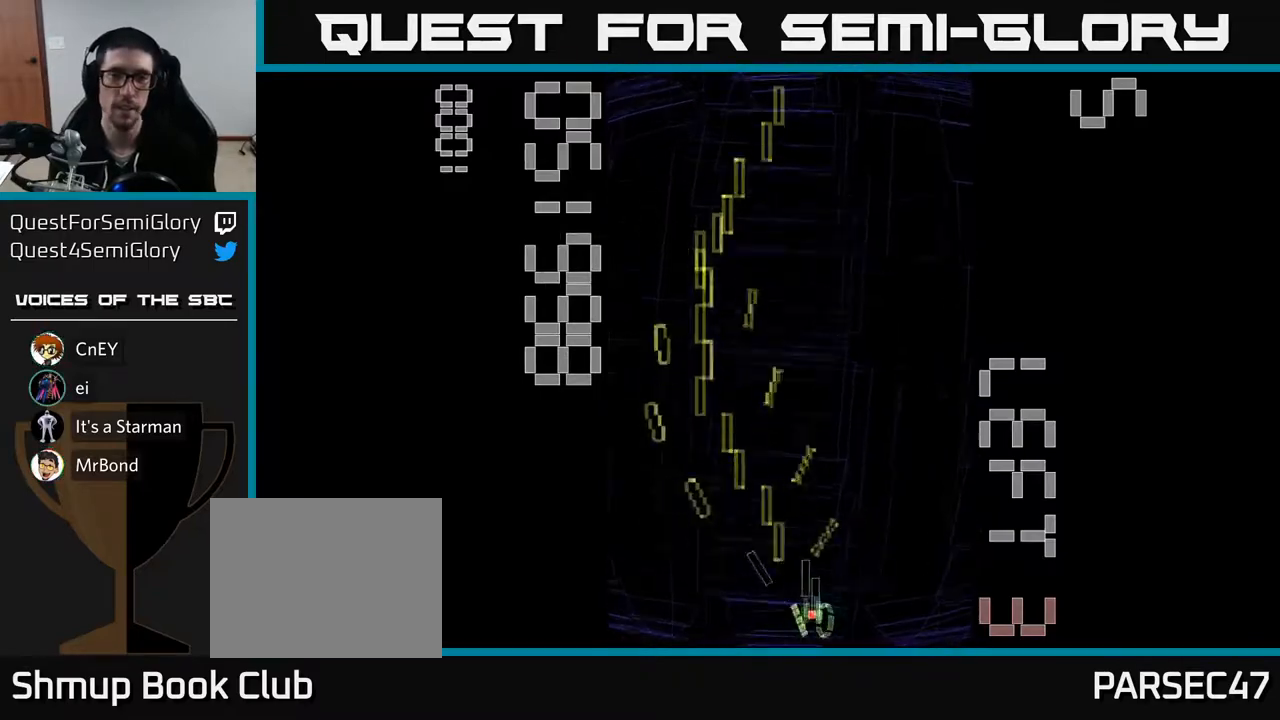
{"buttons": ["R2", "DPAD_RIGHT"], "left_stick": "center", "events": [[83, "DPAD_RIGHT", "up"], [117, "DPAD_LEFT", "down"], [333, "DPAD_LEFT", "up"], [383, "DPAD_RIGHT", "down"]]}
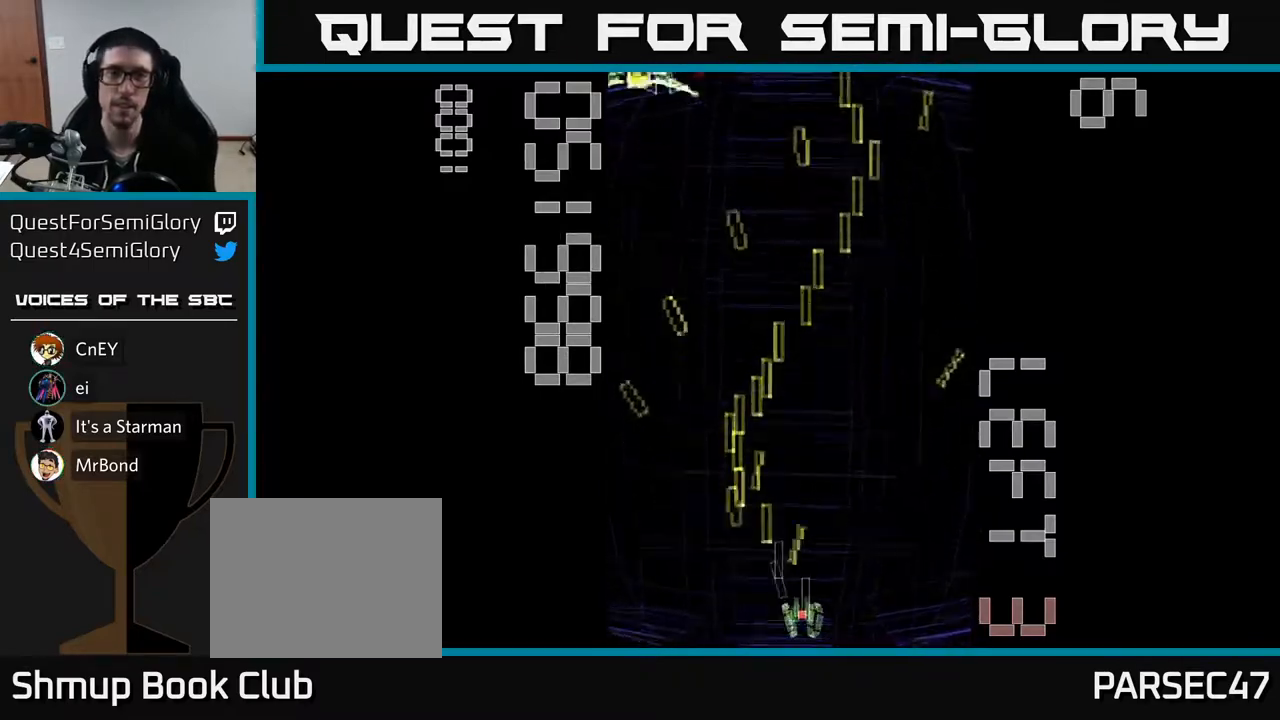
{"buttons": ["R2", "DPAD_UP", "DPAD_LEFT"], "left_stick": "center", "events": [[117, "DPAD_RIGHT", "up"], [167, "DPAD_LEFT", "down"], [417, "DPAD_UP", "down"]]}
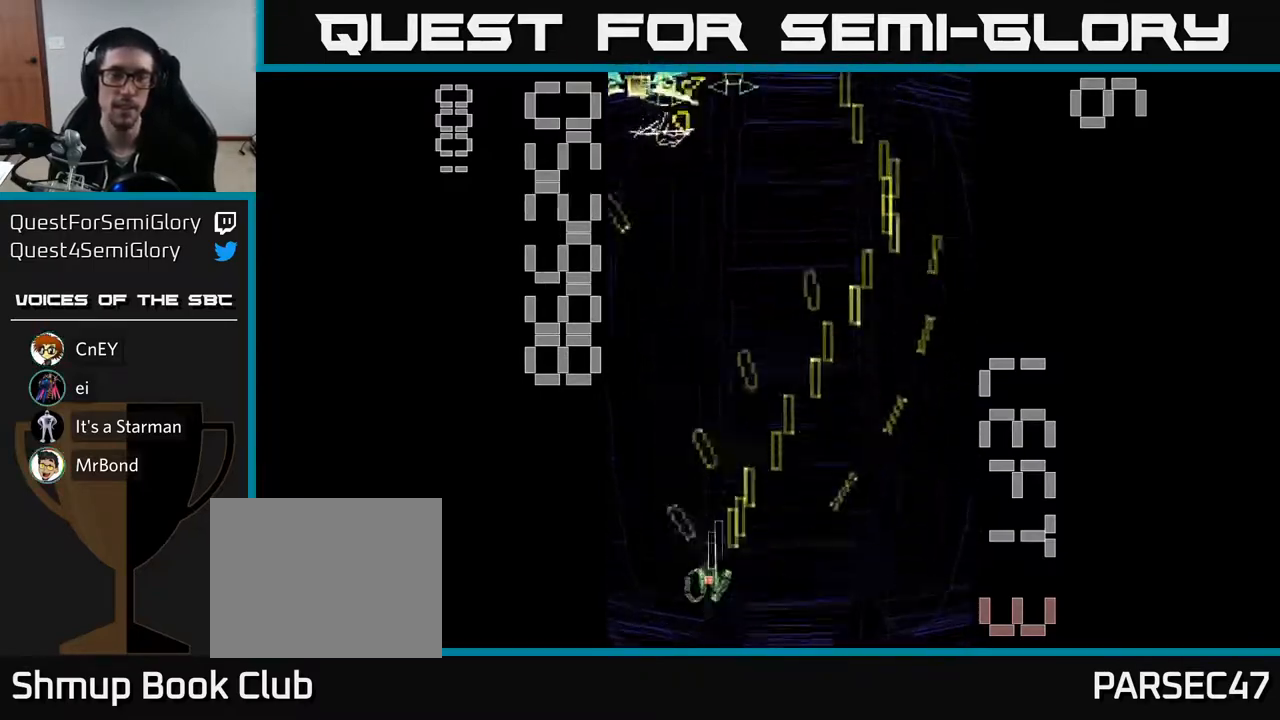
{"buttons": ["X", "R2", "DPAD_UP"], "left_stick": "center", "events": [[17, "X", "down"], [167, "DPAD_LEFT", "up"], [317, "DPAD_RIGHT", "down"], [317, "DPAD_UP", "up"], [450, "DPAD_RIGHT", "up"], [450, "DPAD_UP", "down"]]}
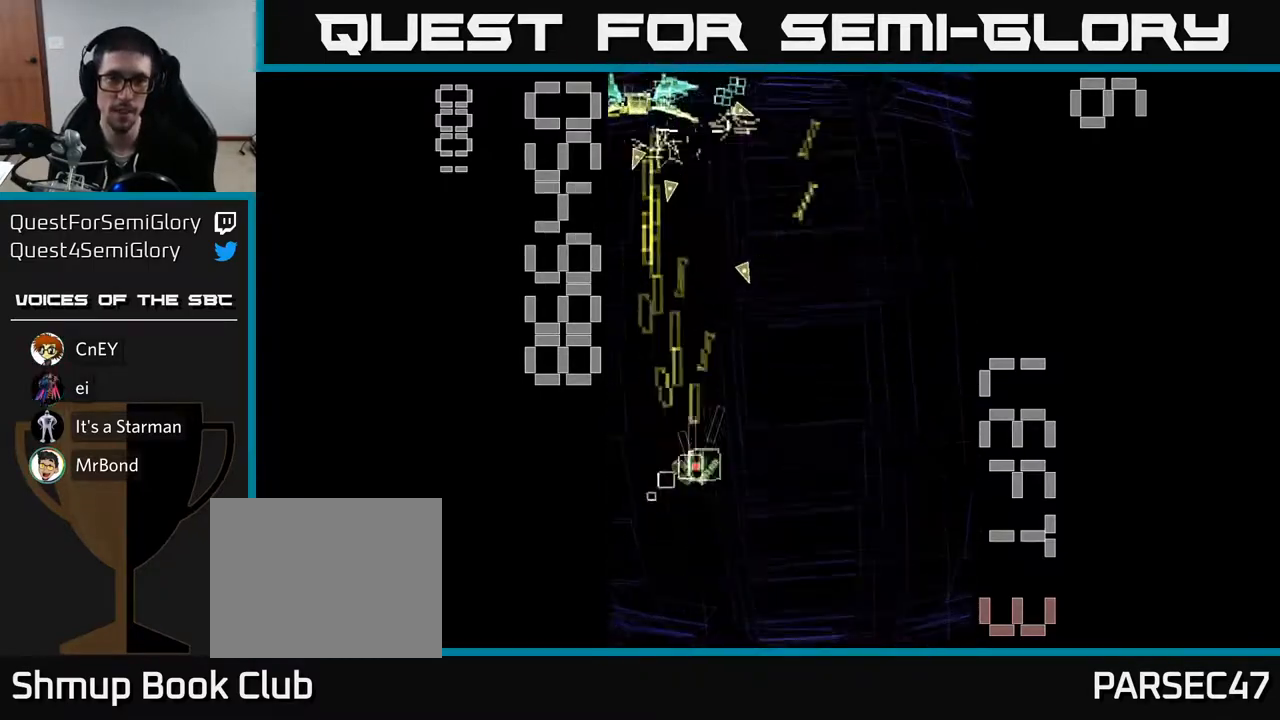
{"buttons": ["R2", "DPAD_DOWN", "DPAD_RIGHT"], "left_stick": "center", "events": [[33, "DPAD_LEFT", "down"], [217, "DPAD_LEFT", "up"], [217, "DPAD_UP", "up"], [267, "DPAD_DOWN", "down"], [333, "X", "up"], [483, "DPAD_RIGHT", "down"]]}
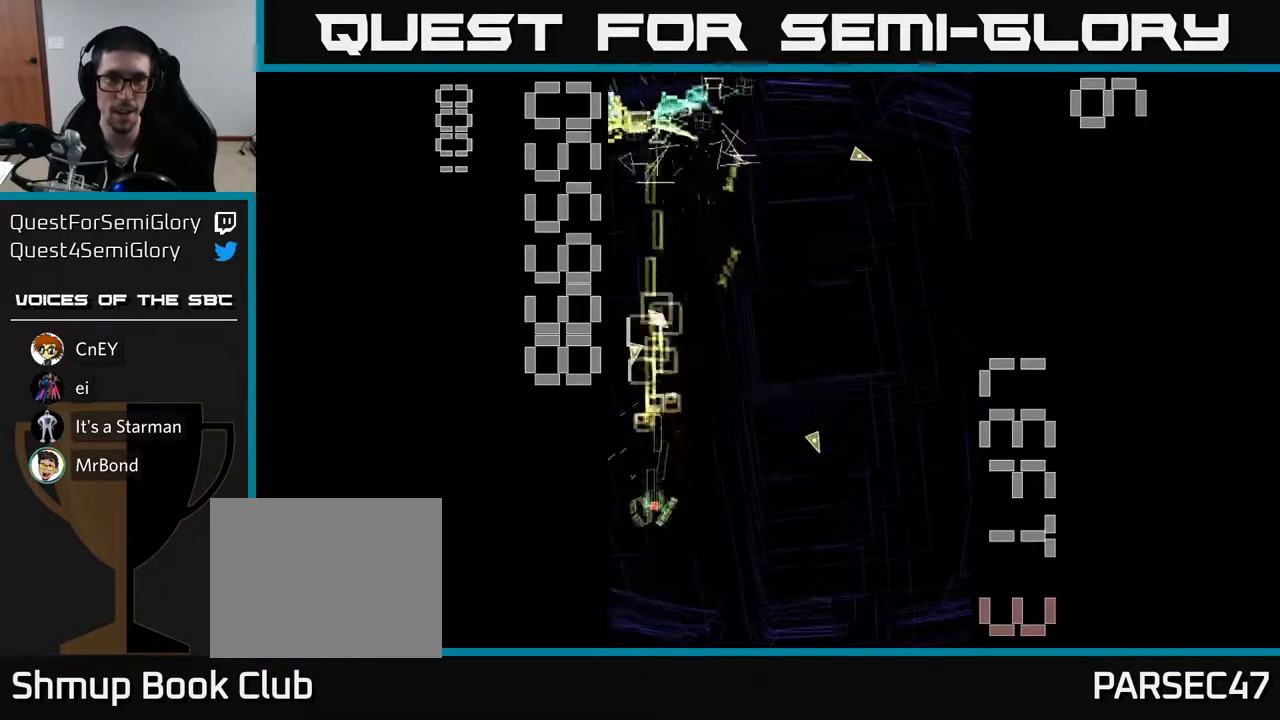
{"buttons": ["R2", "DPAD_DOWN"], "left_stick": "center", "events": [[50, "DPAD_DOWN", "up"], [167, "DPAD_UP", "down"], [200, "DPAD_RIGHT", "up"], [350, "DPAD_RIGHT", "down"], [383, "DPAD_UP", "up"], [467, "DPAD_DOWN", "down"], [483, "DPAD_RIGHT", "up"]]}
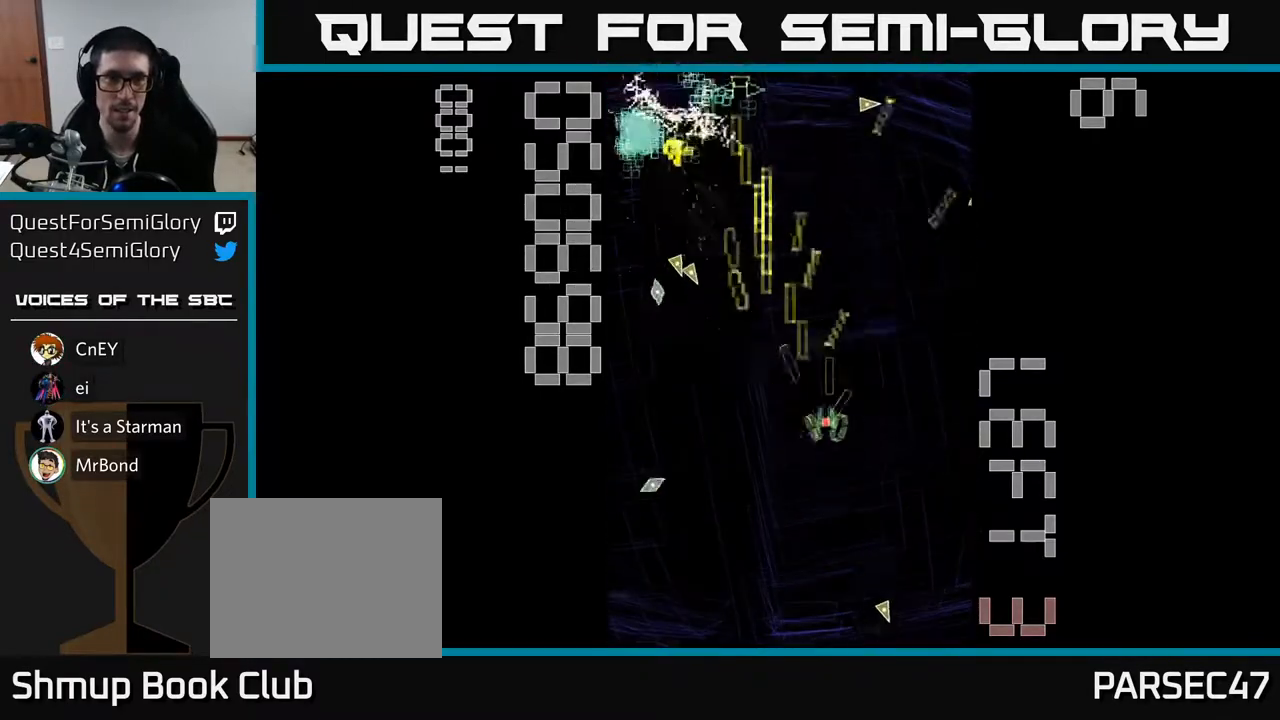
{"buttons": ["X", "R2", "DPAD_DOWN"], "left_stick": "center", "events": [[67, "DPAD_LEFT", "down"], [67, "X", "down"], [183, "DPAD_DOWN", "up"], [283, "DPAD_DOWN", "down"], [300, "DPAD_LEFT", "up"], [367, "DPAD_DOWN", "up"], [367, "DPAD_RIGHT", "down"], [500, "DPAD_DOWN", "down"], [500, "DPAD_RIGHT", "up"]]}
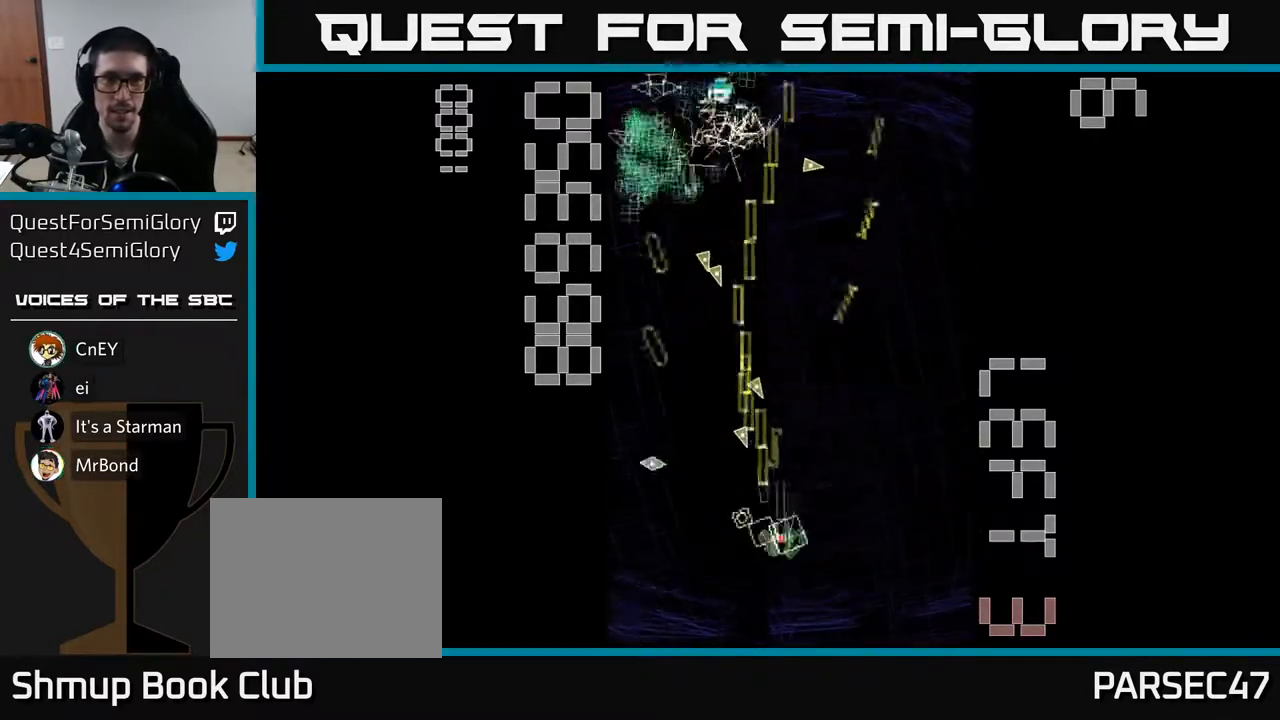
{"buttons": ["X", "R2", "DPAD_UP", "DPAD_LEFT"], "left_stick": "center", "events": [[117, "DPAD_RIGHT", "down"], [200, "DPAD_RIGHT", "up"], [250, "DPAD_LEFT", "down"], [283, "DPAD_DOWN", "up"], [417, "DPAD_UP", "down"]]}
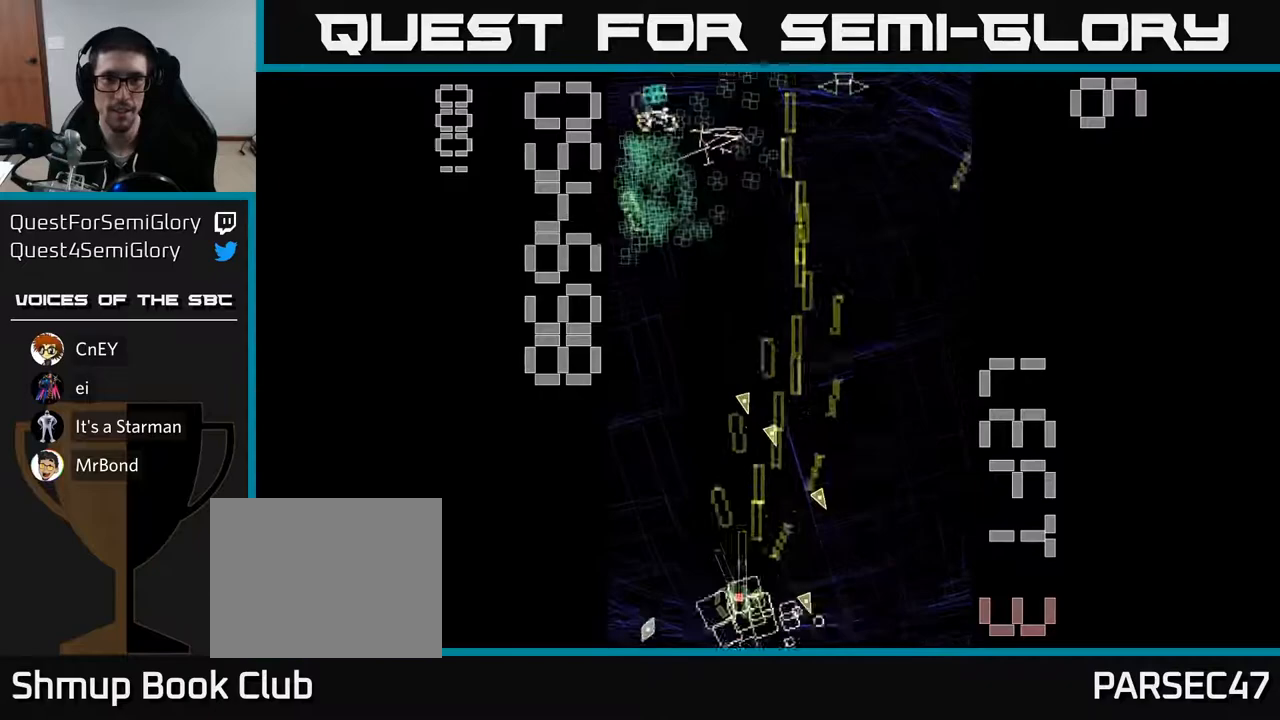
{"buttons": ["R2", "DPAD_RIGHT"], "left_stick": "center", "events": [[17, "X", "up"], [283, "DPAD_LEFT", "up"], [317, "DPAD_RIGHT", "down"], [317, "DPAD_UP", "up"], [350, "DPAD_UP", "down"], [467, "DPAD_UP", "up"]]}